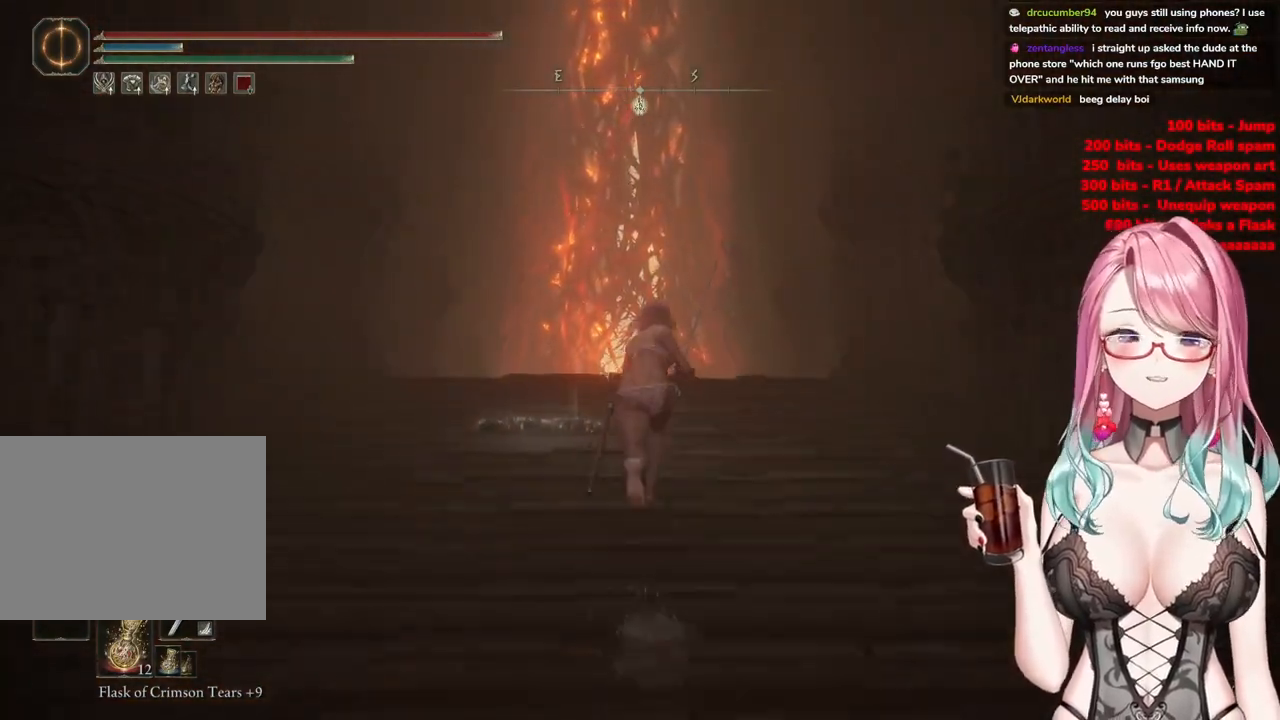
Gameplay with a controller (PlayStation layout); each line is a JSON object with the inputs held at the frame after it. "events" lists button and stick changes between this image and that frame as [ms after this image, input, new state], when the widget could be followed in between.
{"buttons": ["L2"], "left_stick": "up", "right_stick": "center", "events": [[151, "L2", "down"], [317, "CIRCLE", "up"]]}
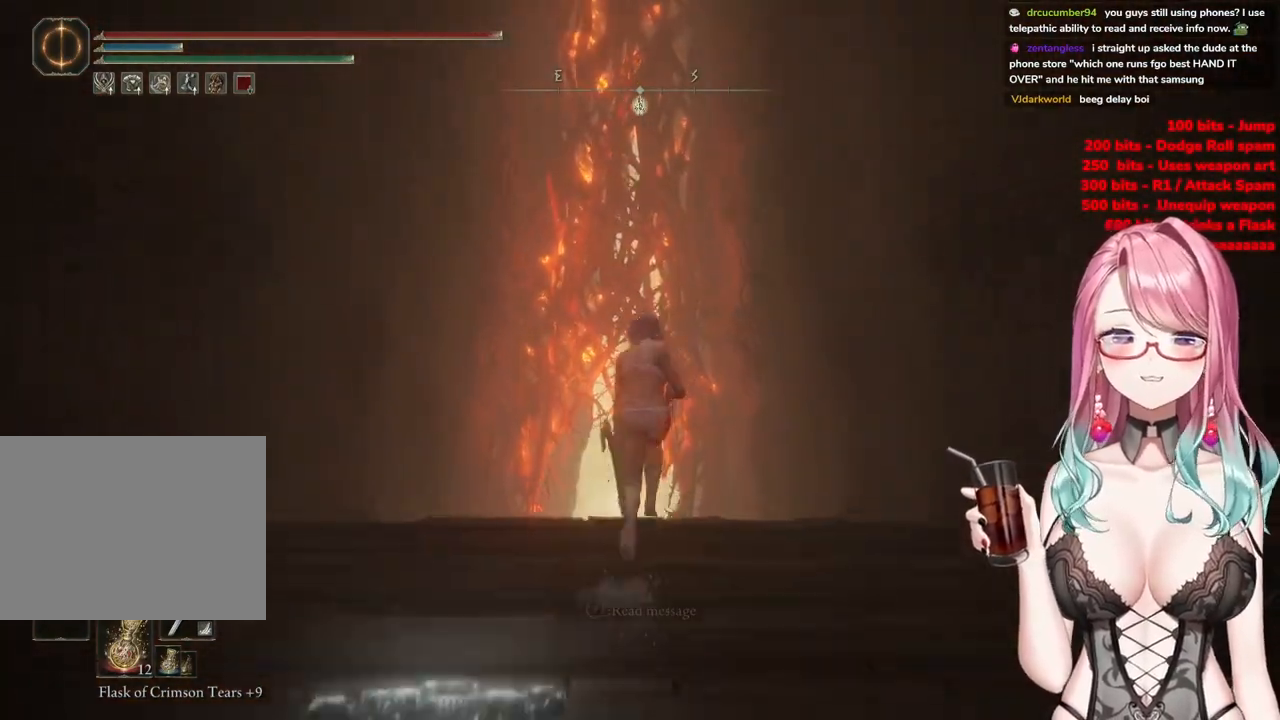
{"buttons": ["L2"], "left_stick": "up", "right_stick": "center", "events": []}
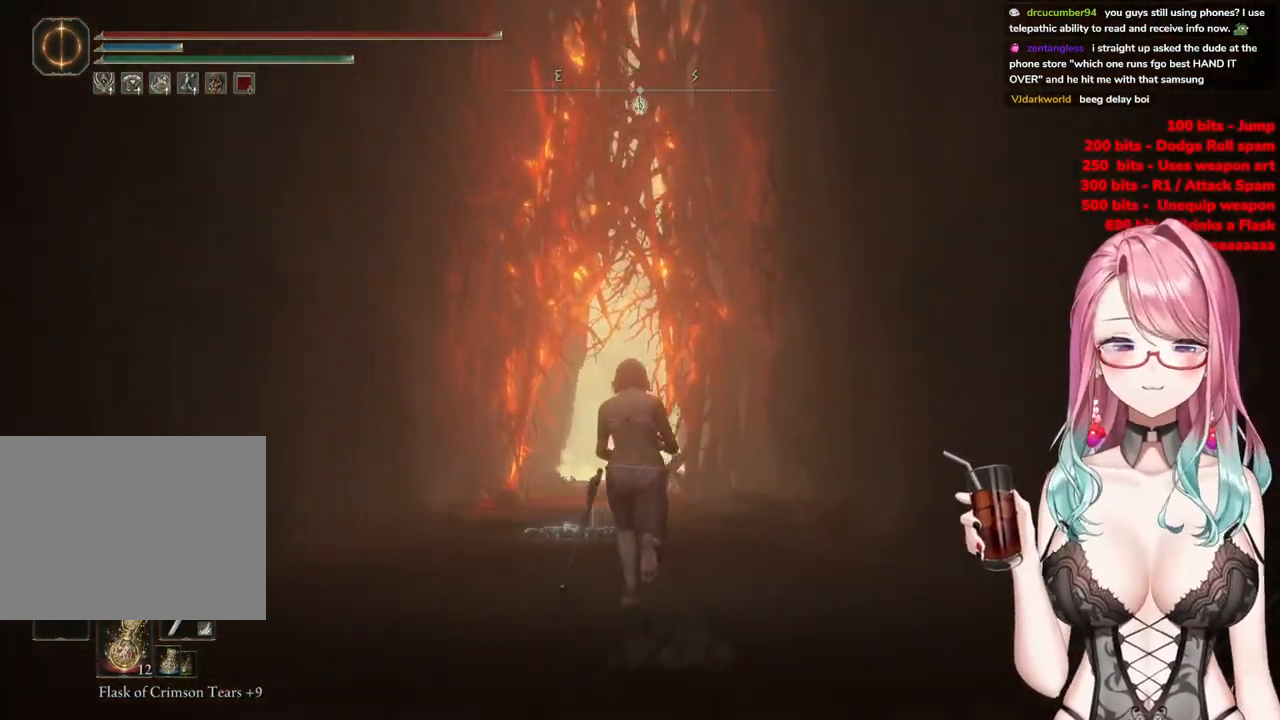
{"buttons": [], "left_stick": "up", "right_stick": "center", "events": [[434, "L2", "up"]]}
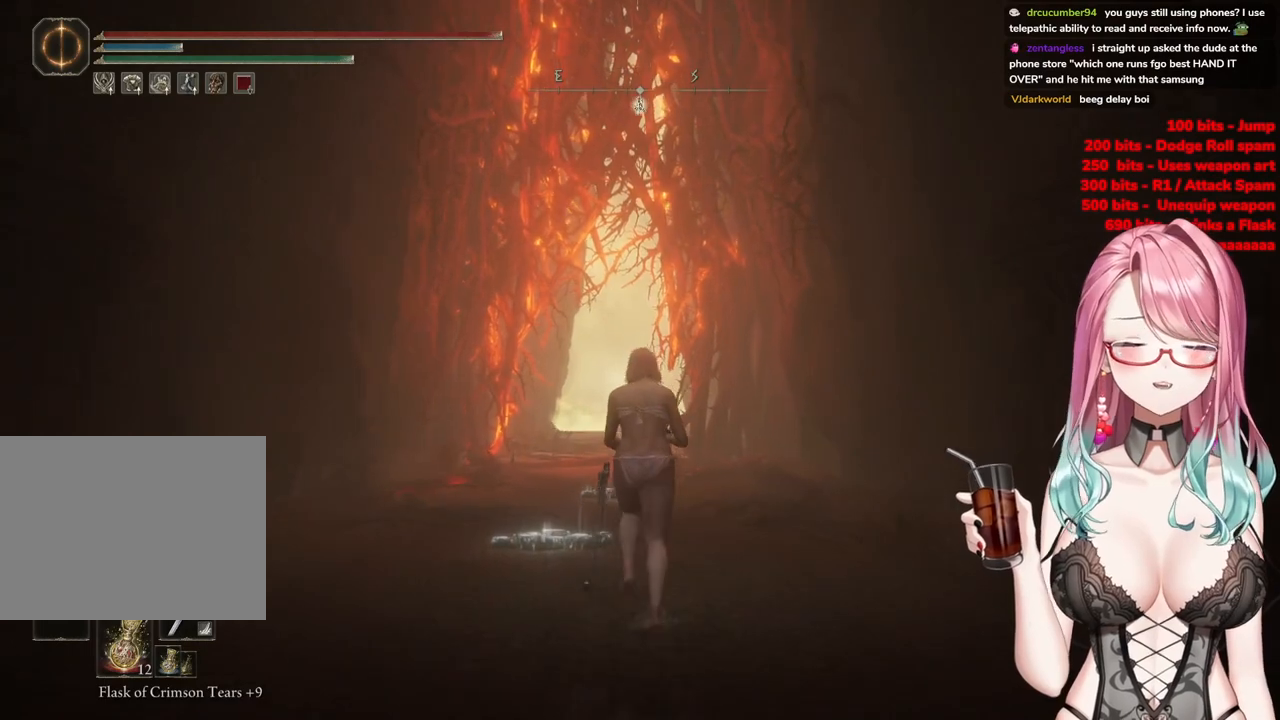
{"buttons": [], "left_stick": "center", "right_stick": "center", "events": [[434, "left_stick", "center"]]}
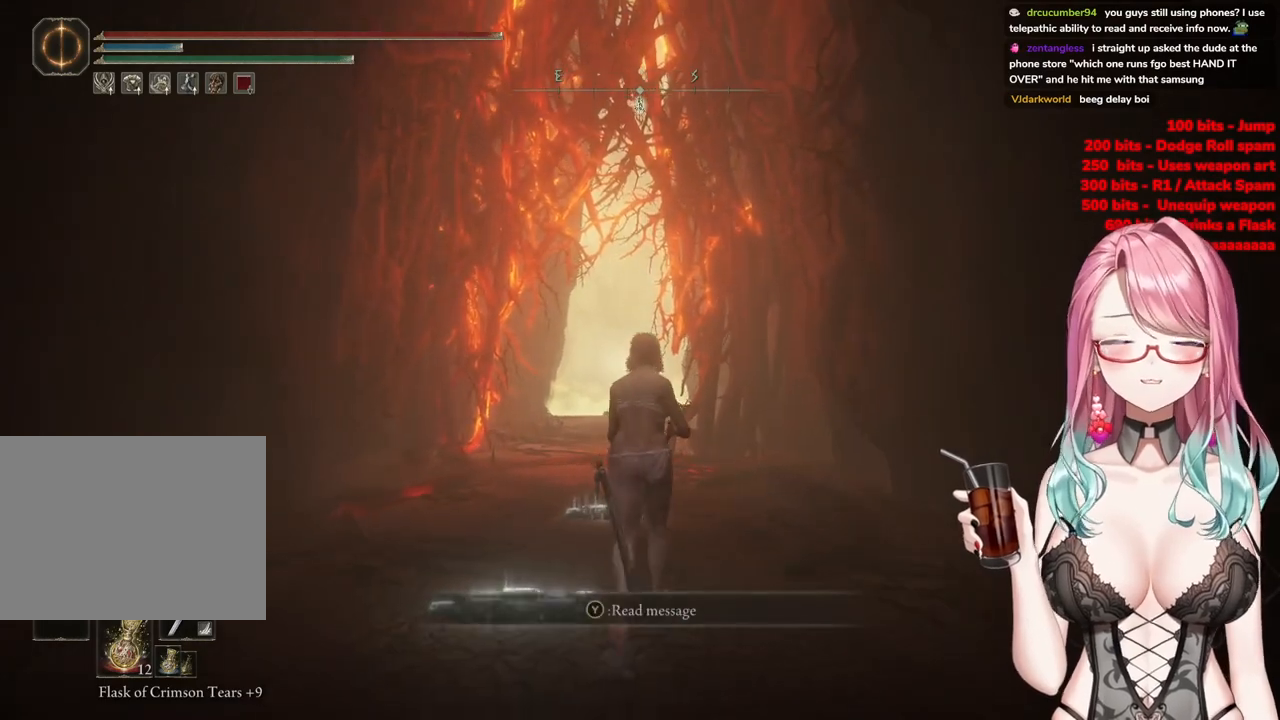
{"buttons": [], "left_stick": "center", "right_stick": "center", "events": []}
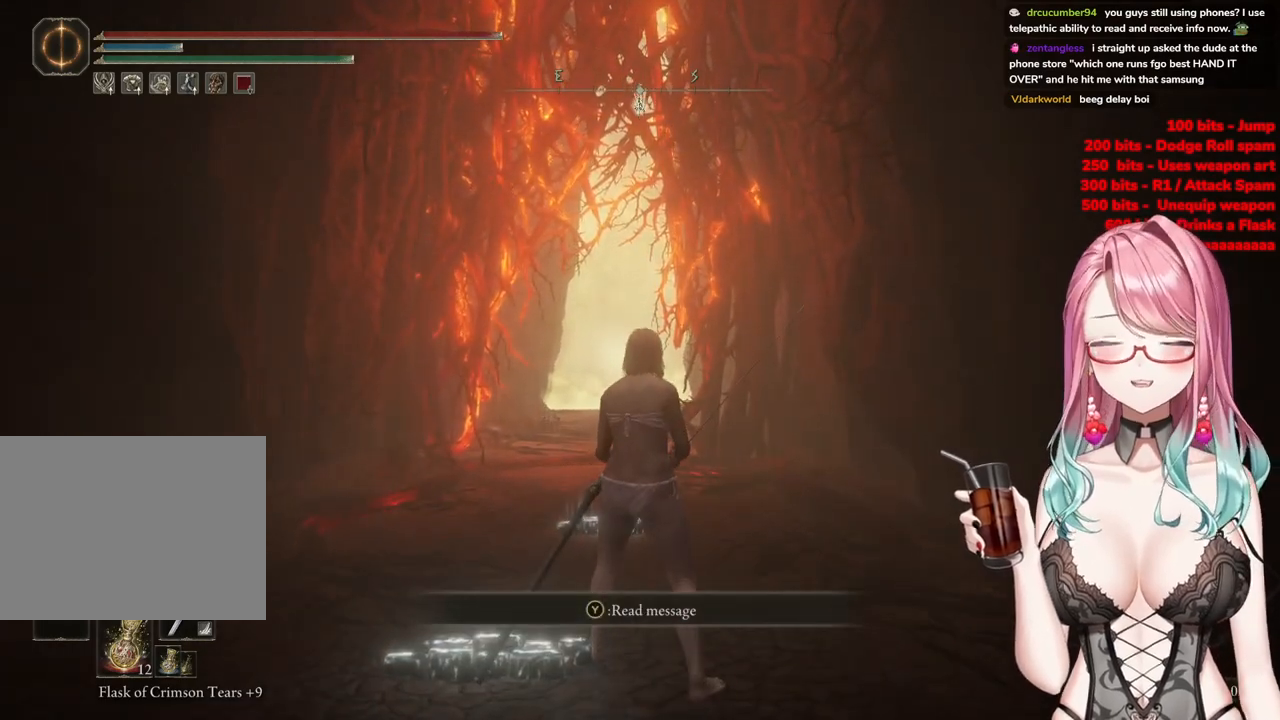
{"buttons": [], "left_stick": "center", "right_stick": "center", "events": []}
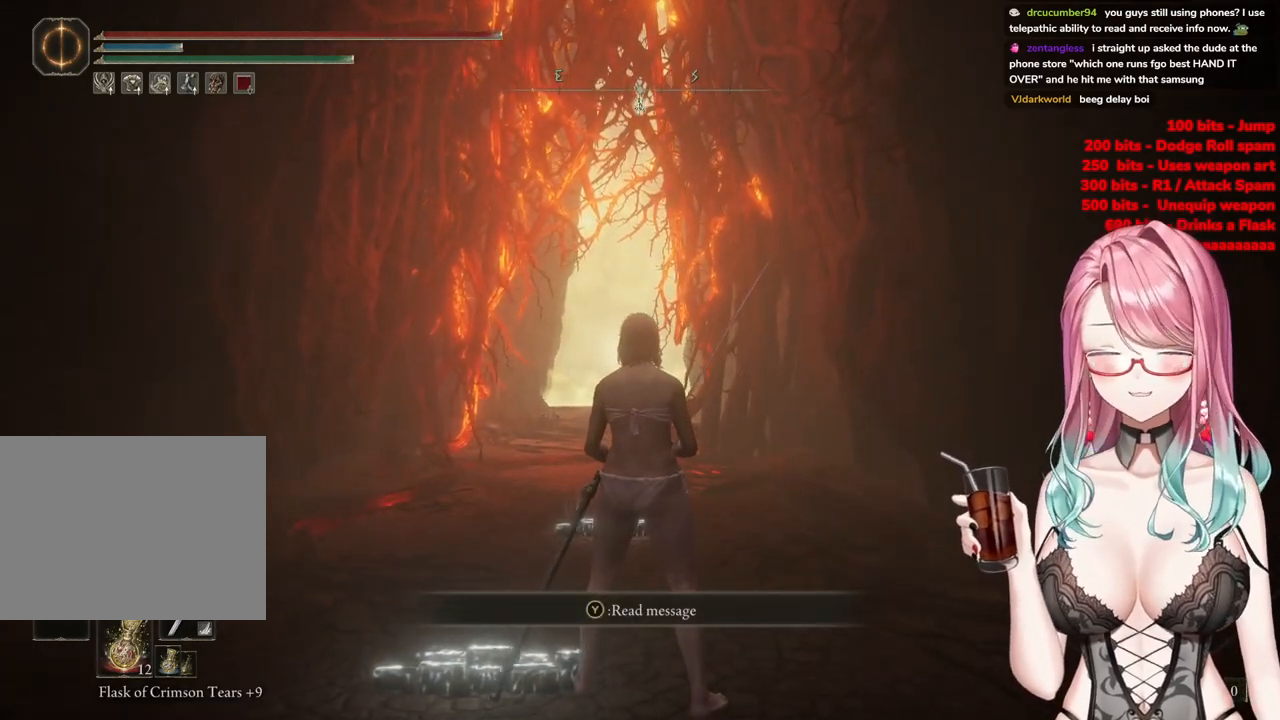
{"buttons": [], "left_stick": "center", "right_stick": "center", "events": []}
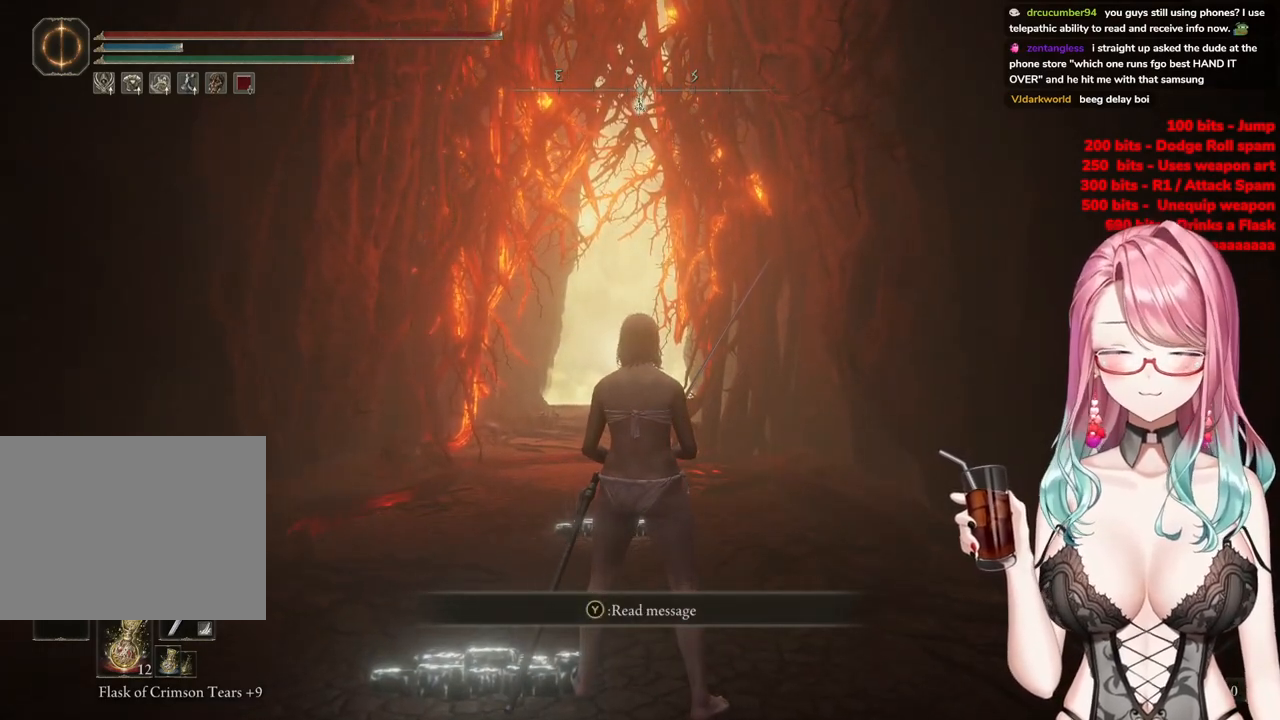
{"buttons": [], "left_stick": "center", "right_stick": "center", "events": []}
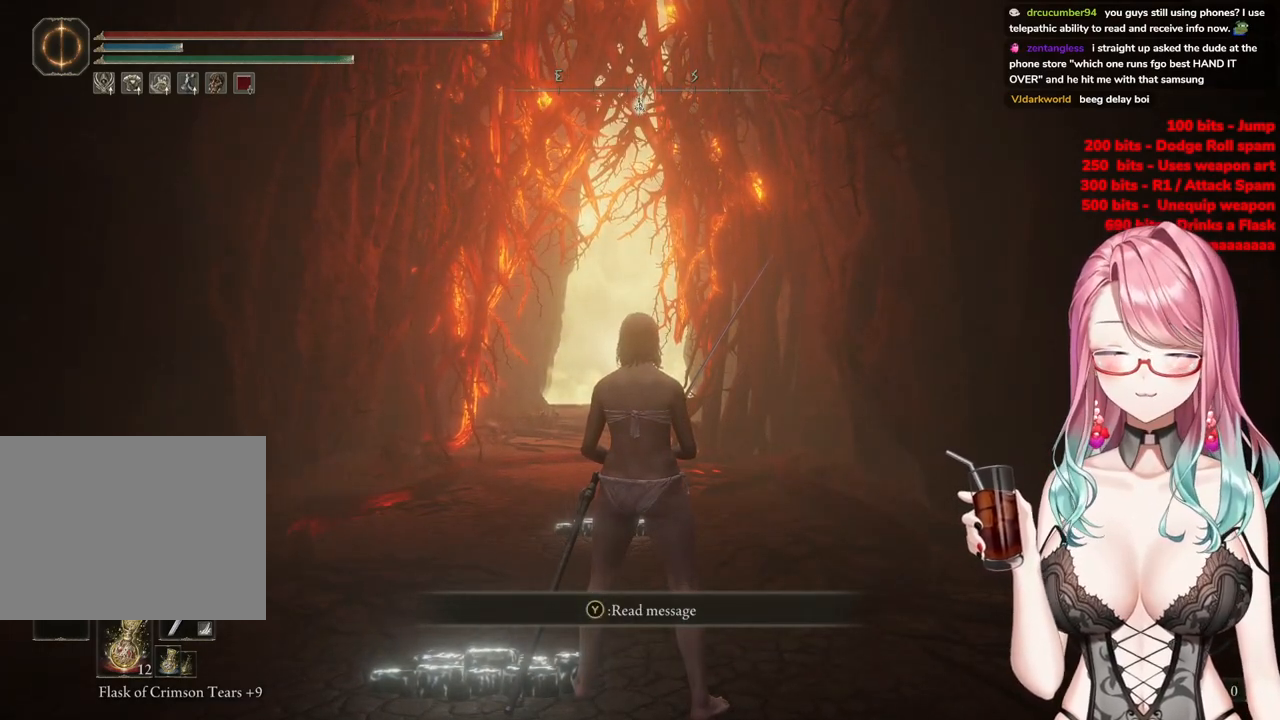
{"buttons": [], "left_stick": "center", "right_stick": "center", "events": []}
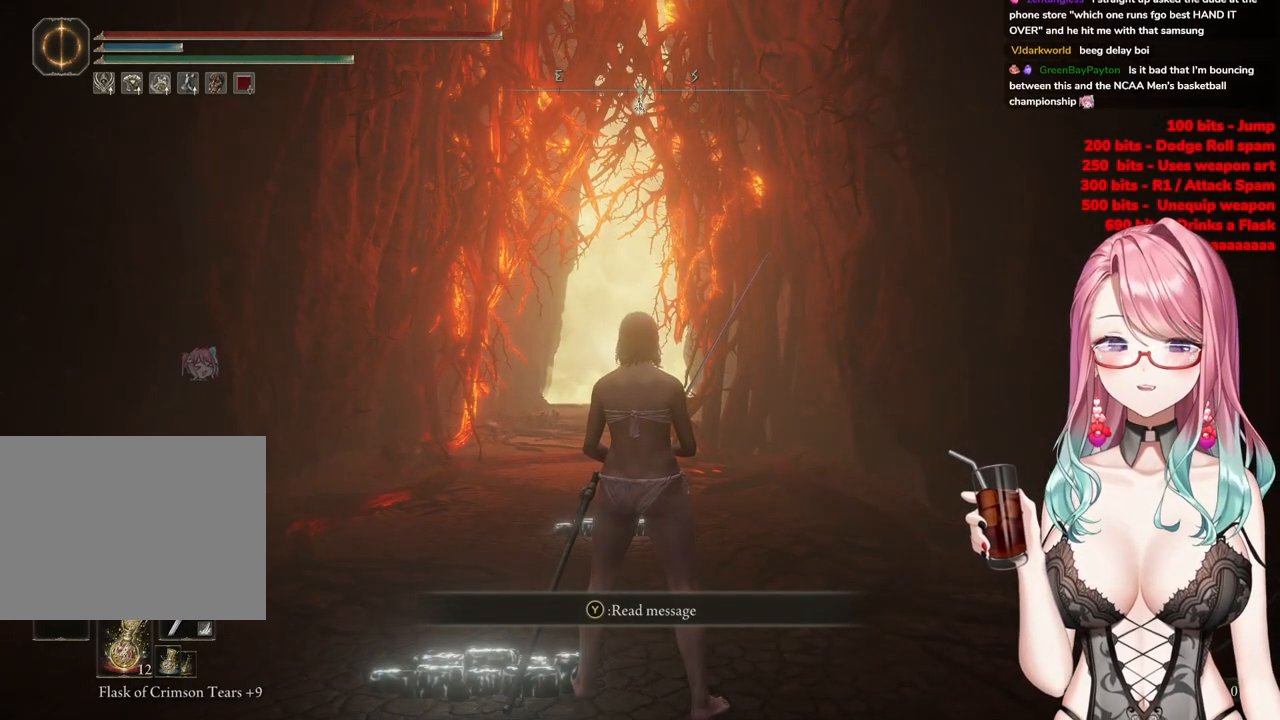
{"buttons": [], "left_stick": "up", "right_stick": "center", "events": [[50, "left_stick", "up"]]}
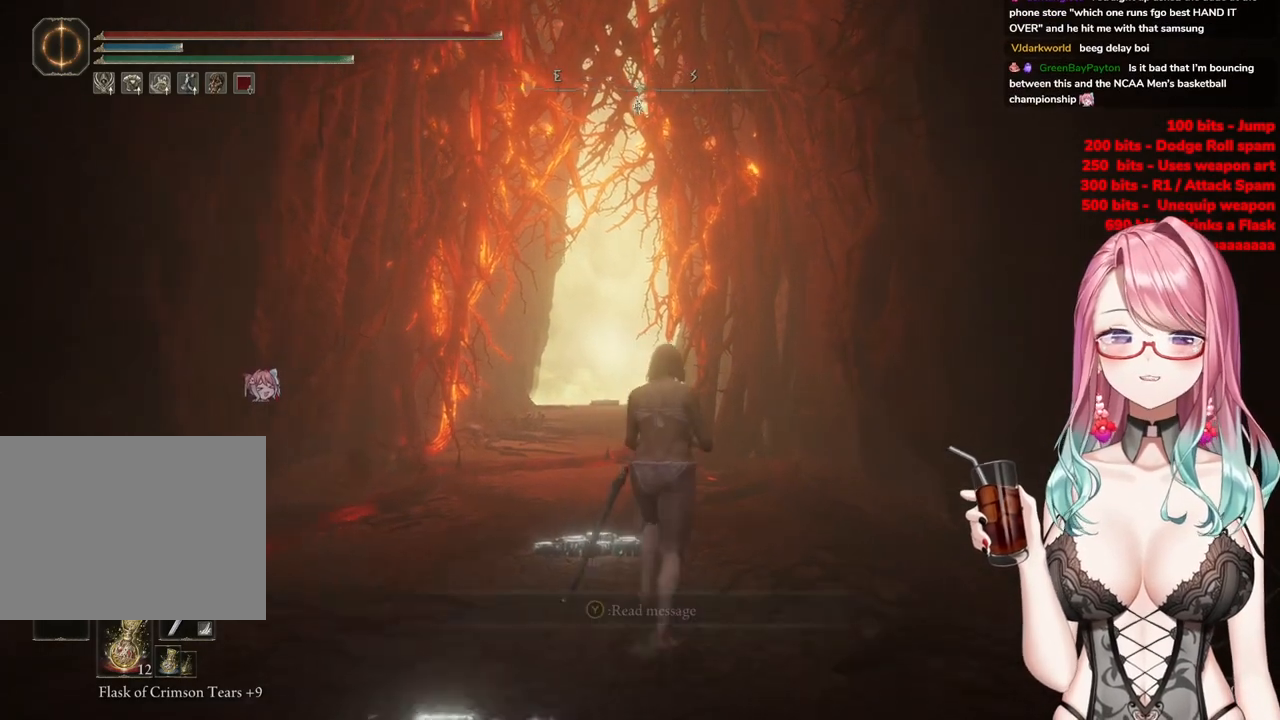
{"buttons": [], "left_stick": "up", "right_stick": "center", "events": []}
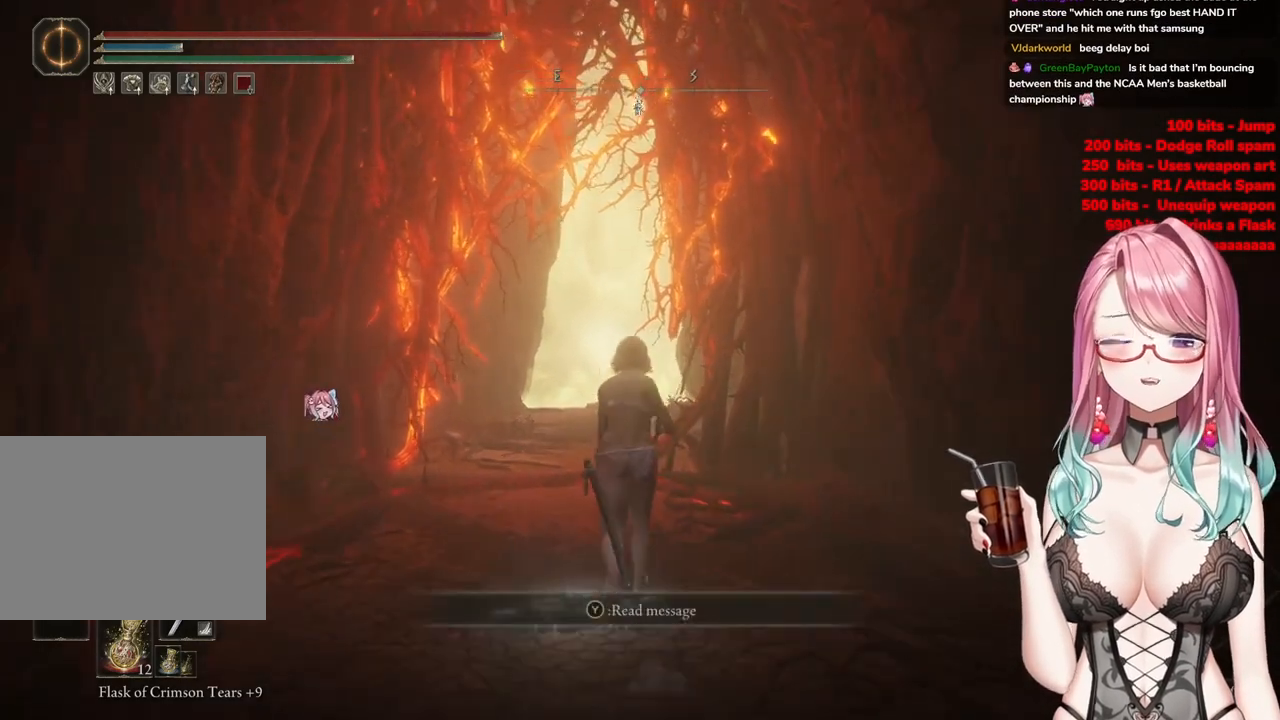
{"buttons": [], "left_stick": "up", "right_stick": "center", "events": []}
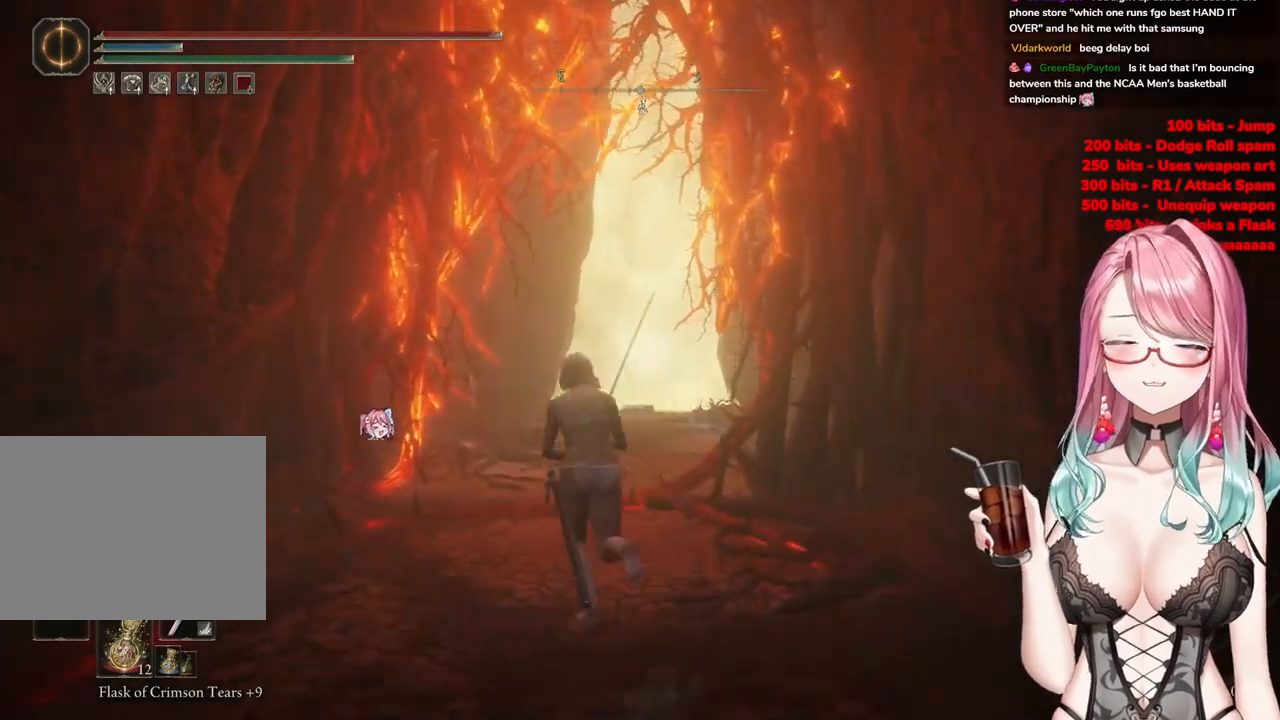
{"buttons": ["L2"], "left_stick": "up", "right_stick": "center", "events": [[417, "L2", "down"]]}
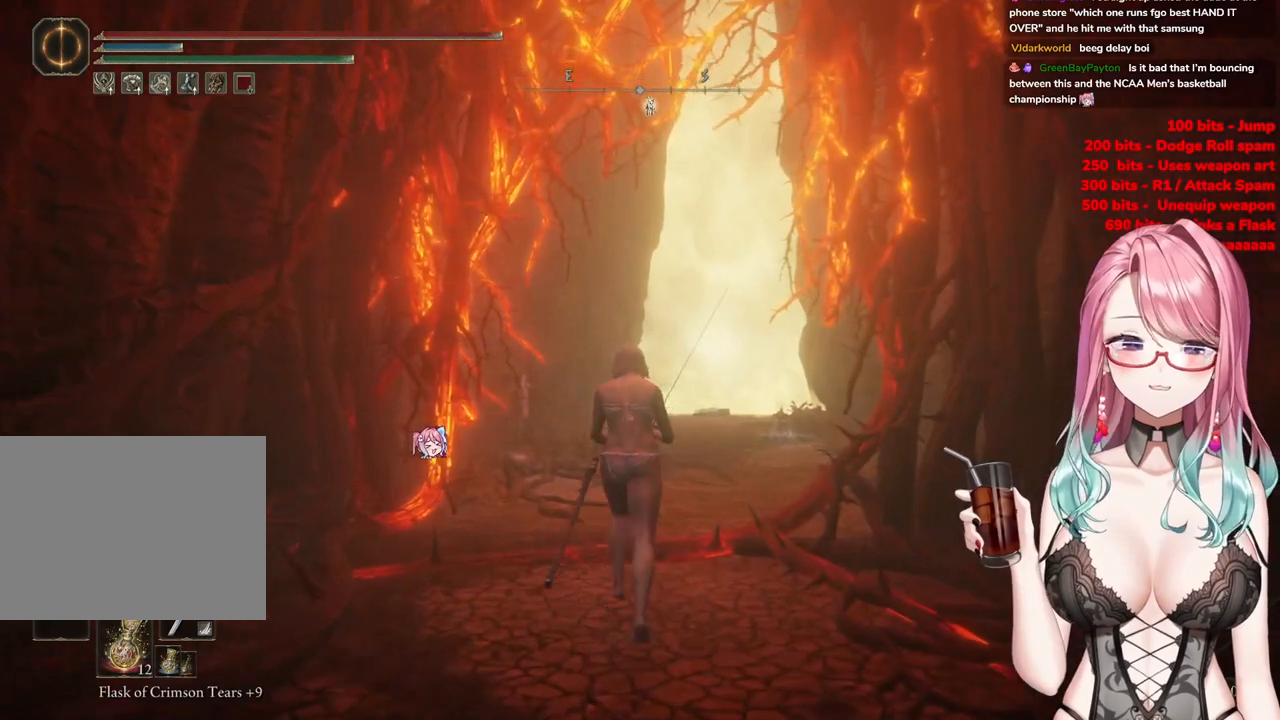
{"buttons": ["L2"], "left_stick": "up", "right_stick": "center", "events": []}
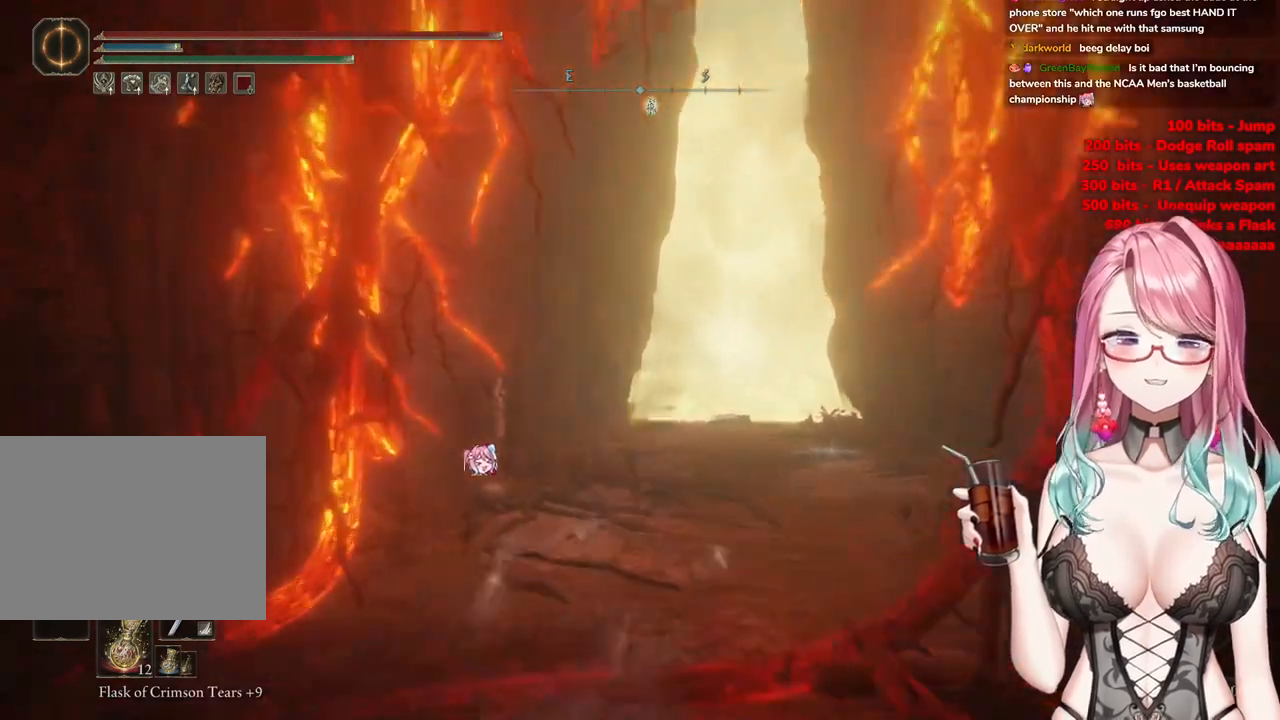
{"buttons": ["L2"], "left_stick": "center", "right_stick": "center", "events": [[467, "left_stick", "center"]]}
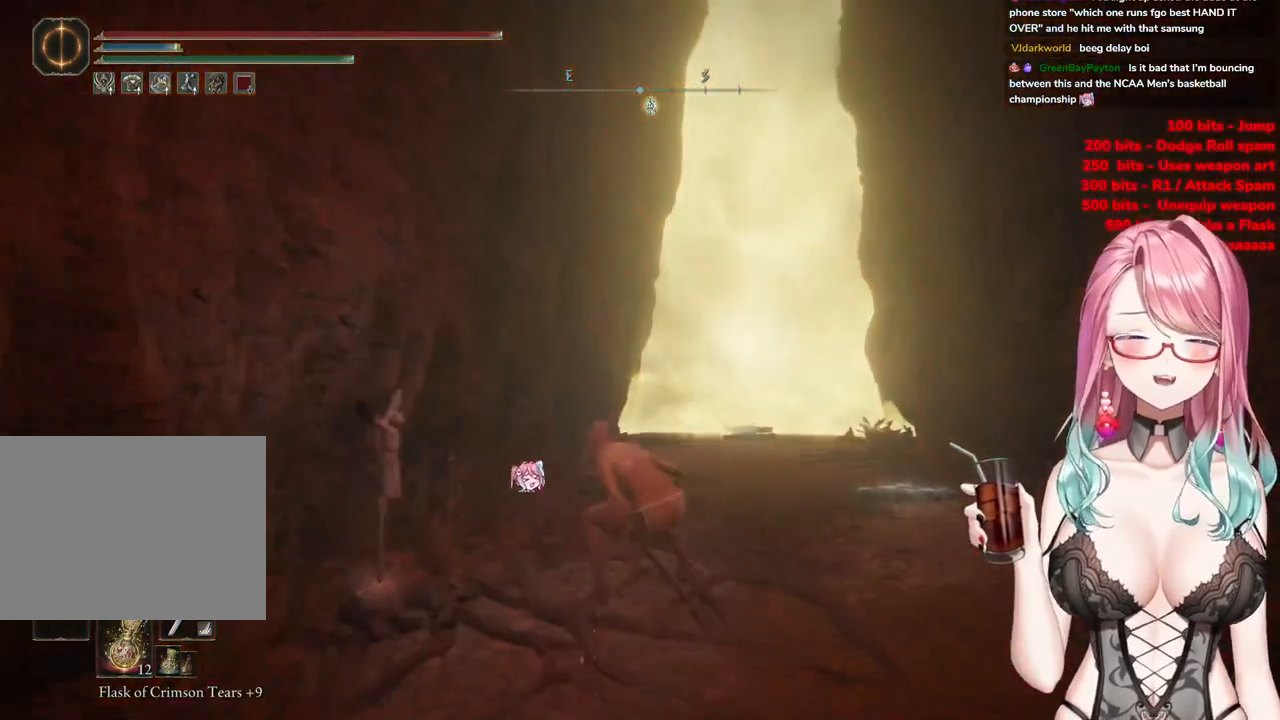
{"buttons": [], "left_stick": "up", "right_stick": "center", "events": [[67, "L2", "up"], [467, "left_stick", "up"]]}
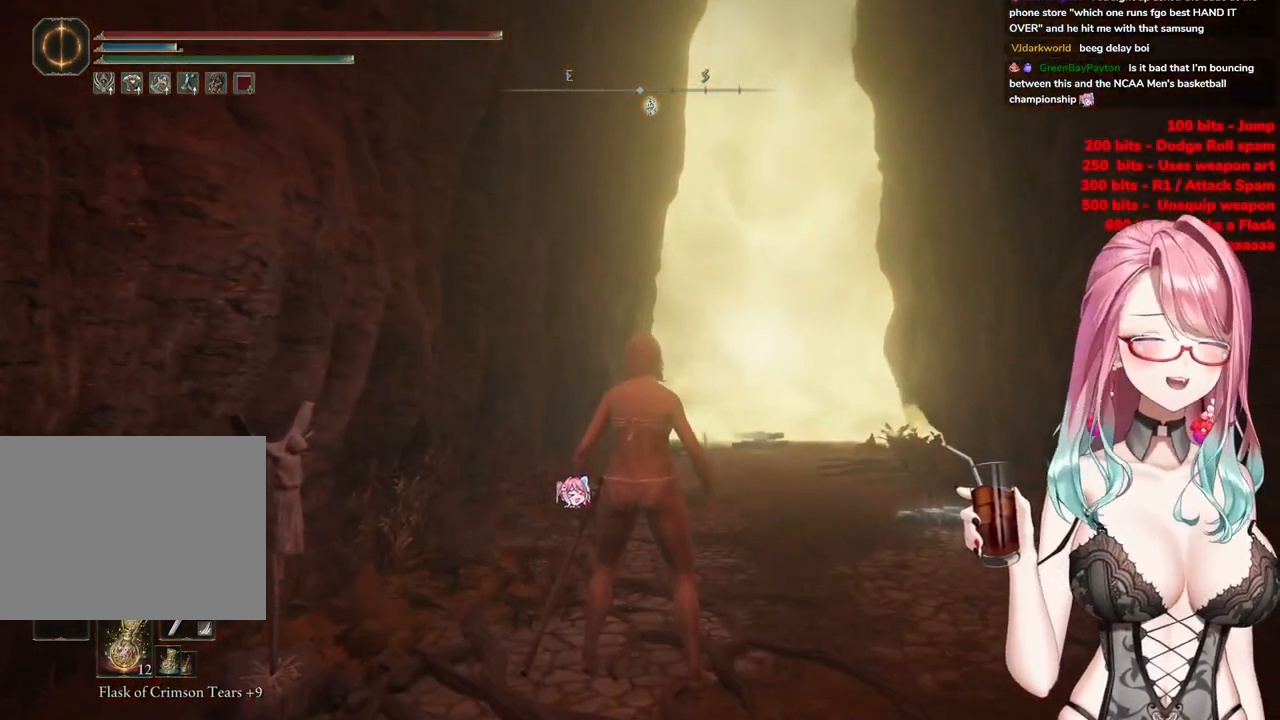
{"buttons": [], "left_stick": "up-right", "right_stick": "center", "events": [[67, "left_stick", "up-right"]]}
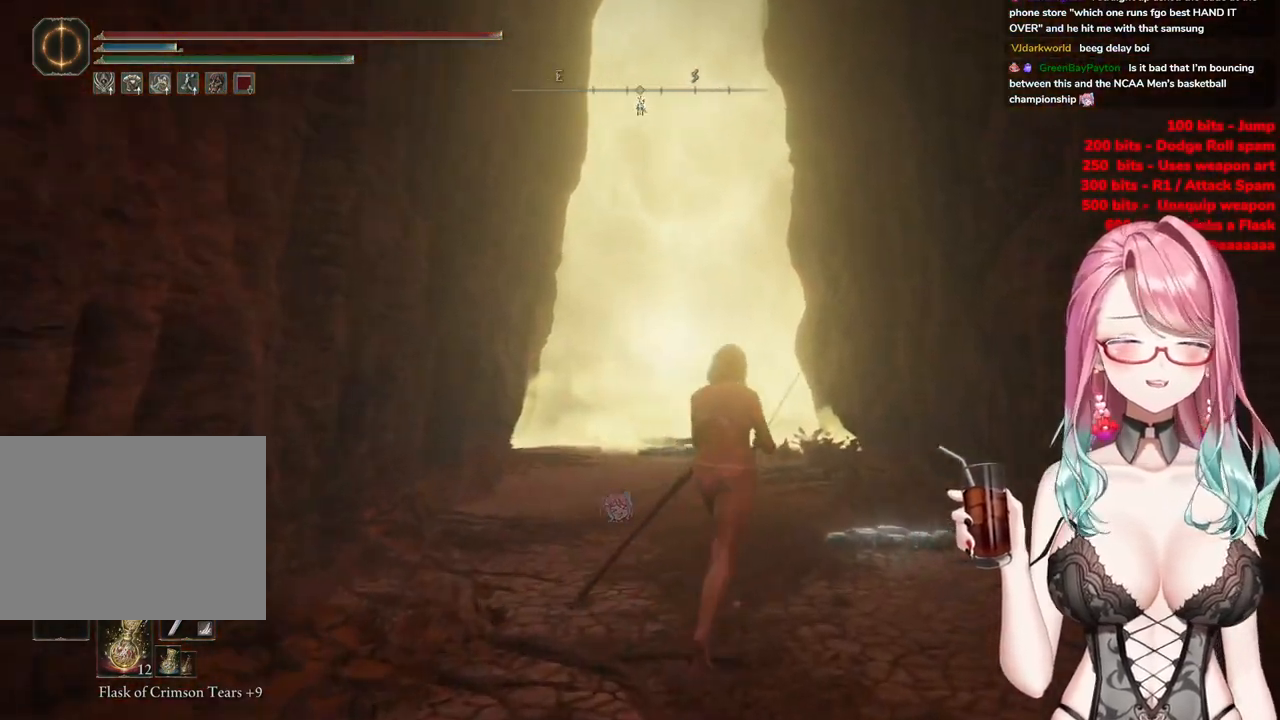
{"buttons": ["CIRCLE"], "left_stick": "up", "right_stick": "center", "events": [[134, "left_stick", "up"], [184, "CIRCLE", "down"]]}
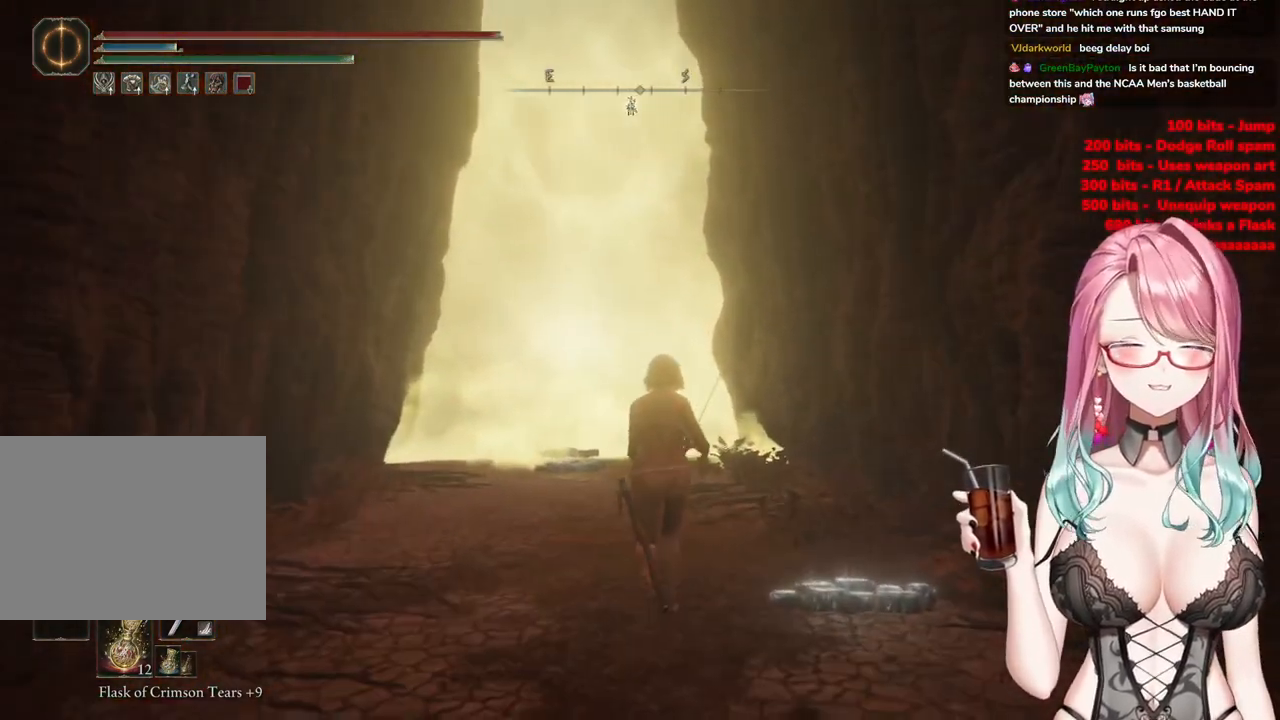
{"buttons": ["CIRCLE"], "left_stick": "up", "right_stick": "center", "events": []}
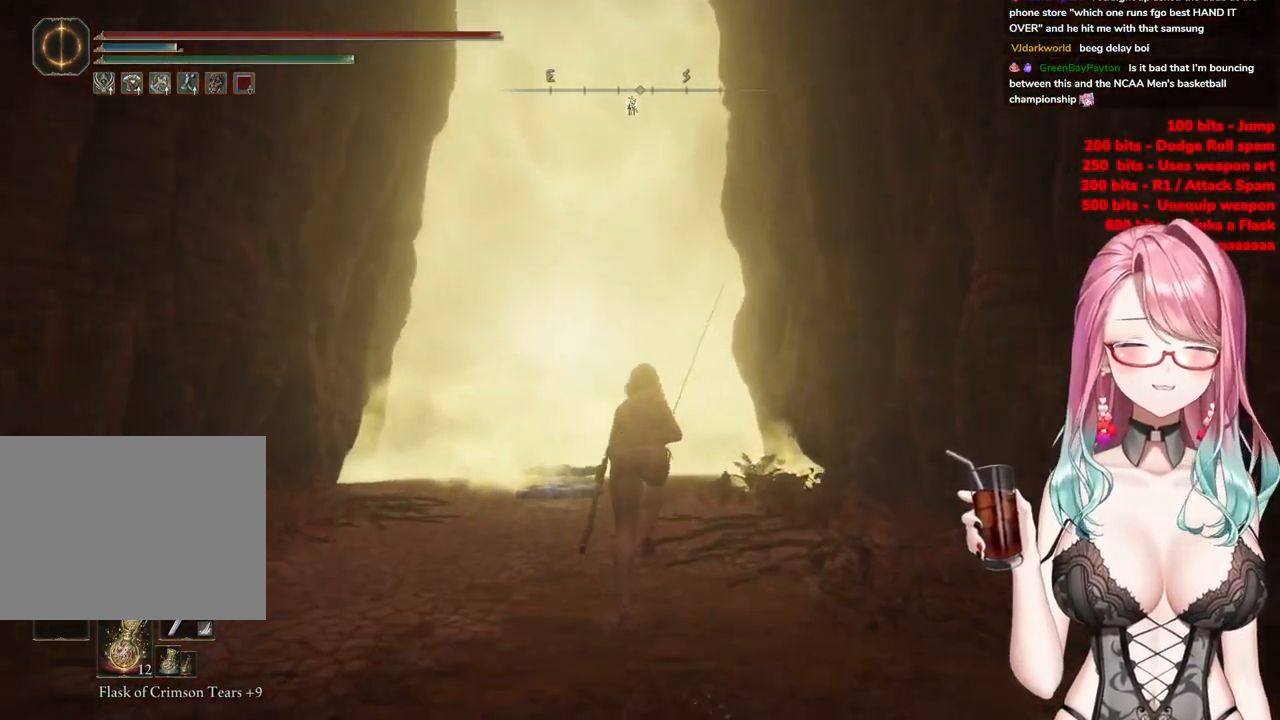
{"buttons": ["CIRCLE"], "left_stick": "up", "right_stick": "center", "events": []}
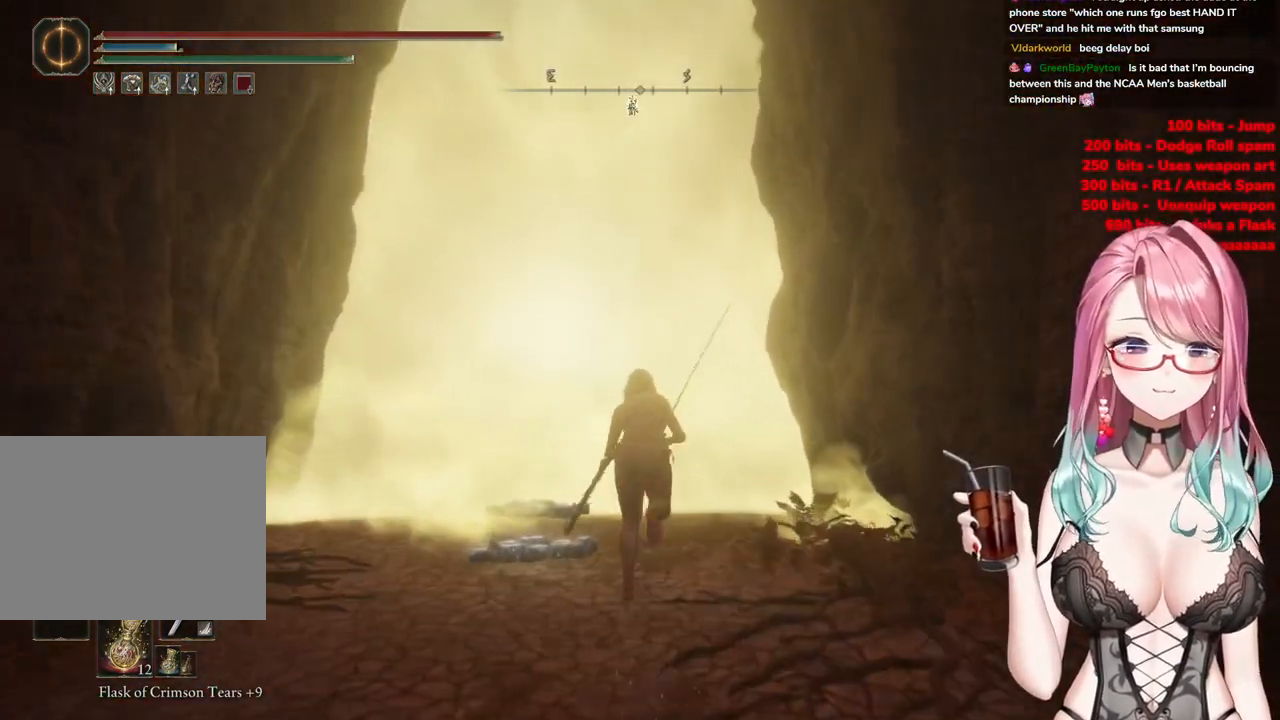
{"buttons": [], "left_stick": "up", "right_stick": "center", "events": [[83, "CIRCLE", "up"]]}
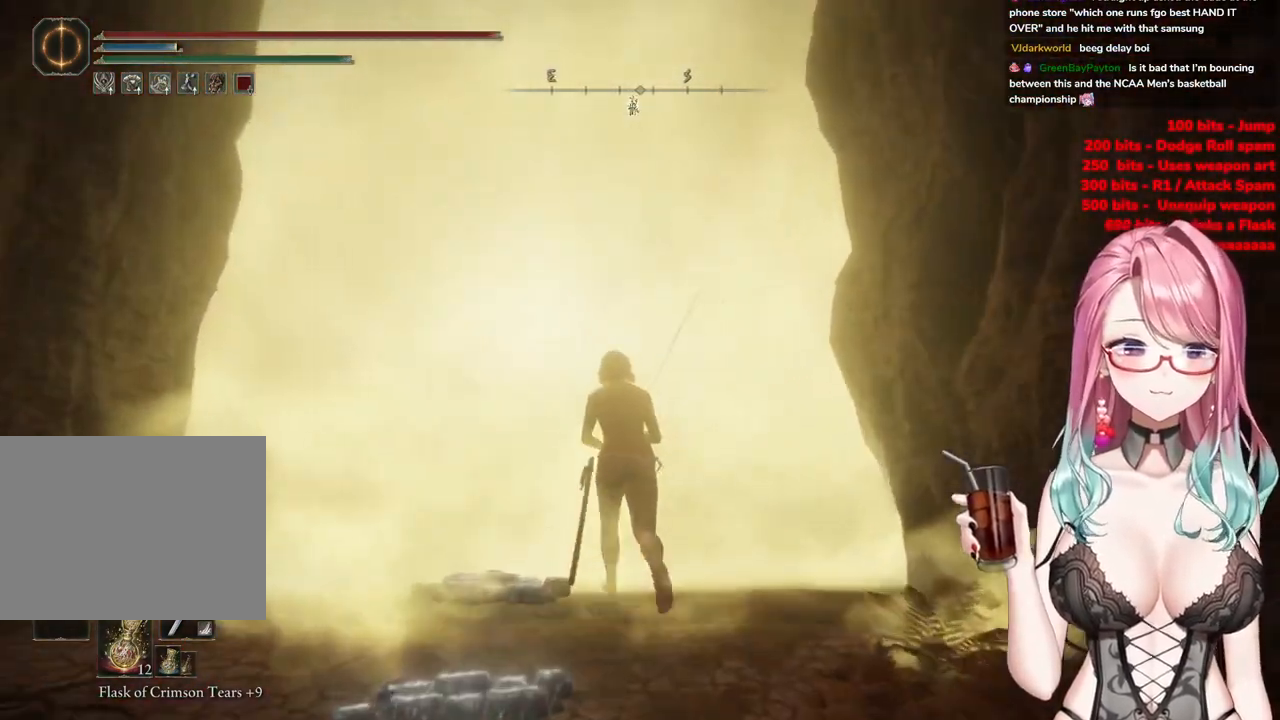
{"buttons": [], "left_stick": "center", "right_stick": "center", "events": [[117, "left_stick", "center"]]}